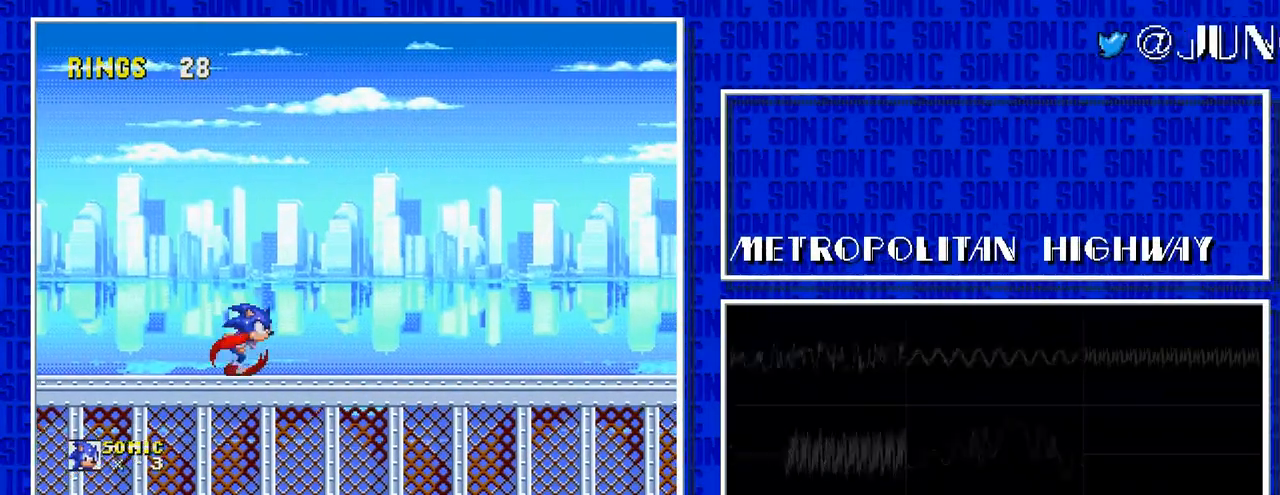
Gameplay with a controller; each line is a JSON object with the inputs held at the frame after it. "events" lists button and stick changes between this image and that frame as [ms after this image, input, new state], when the widget could be followed in between. Not read: L3 R3.
{"buttons": ["DPAD_RIGHT"], "events": []}
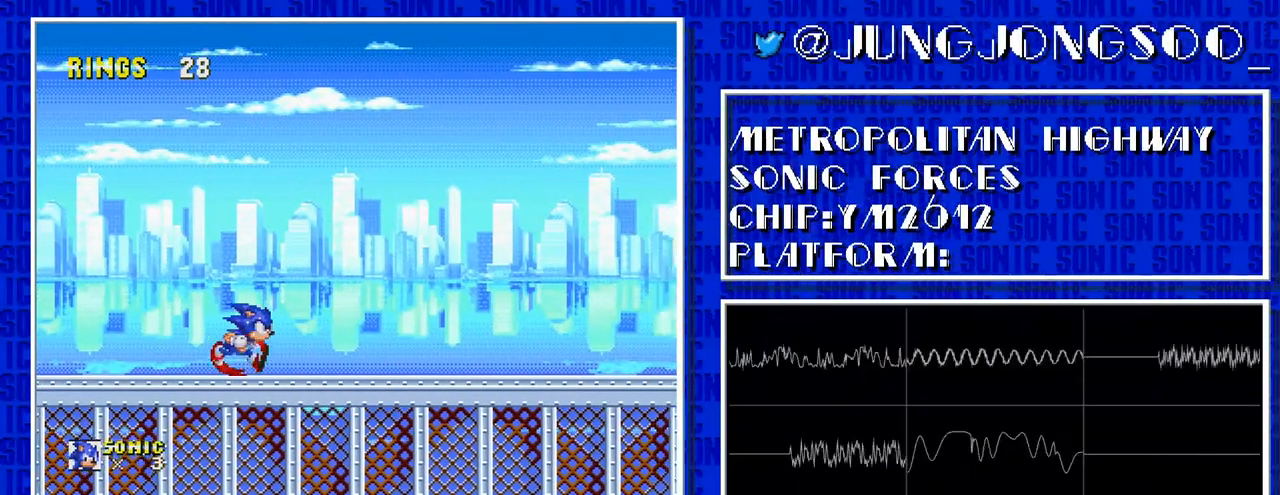
{"buttons": ["DPAD_RIGHT"], "events": []}
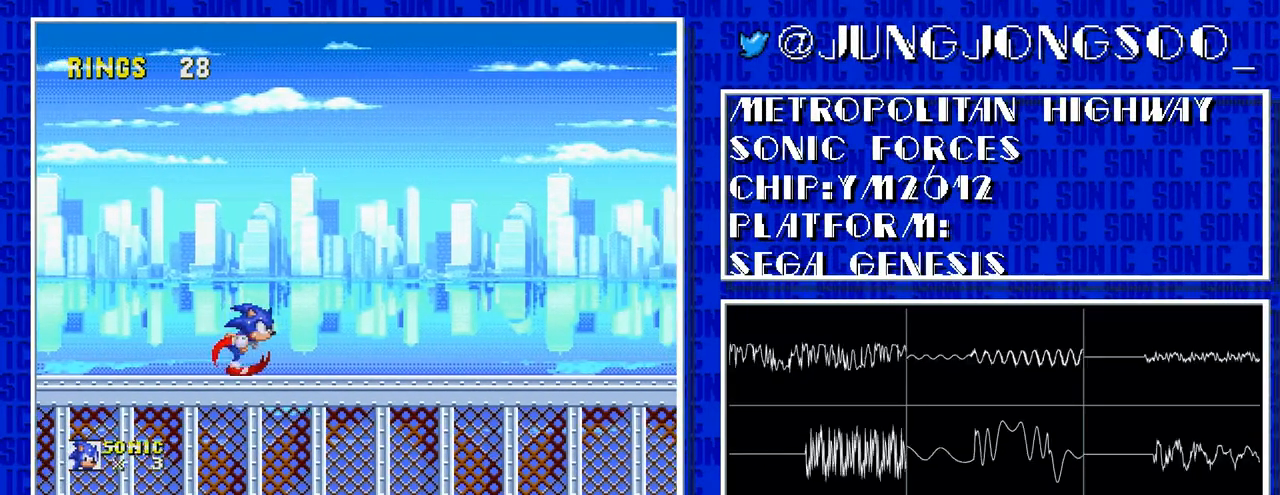
{"buttons": ["DPAD_RIGHT"], "events": []}
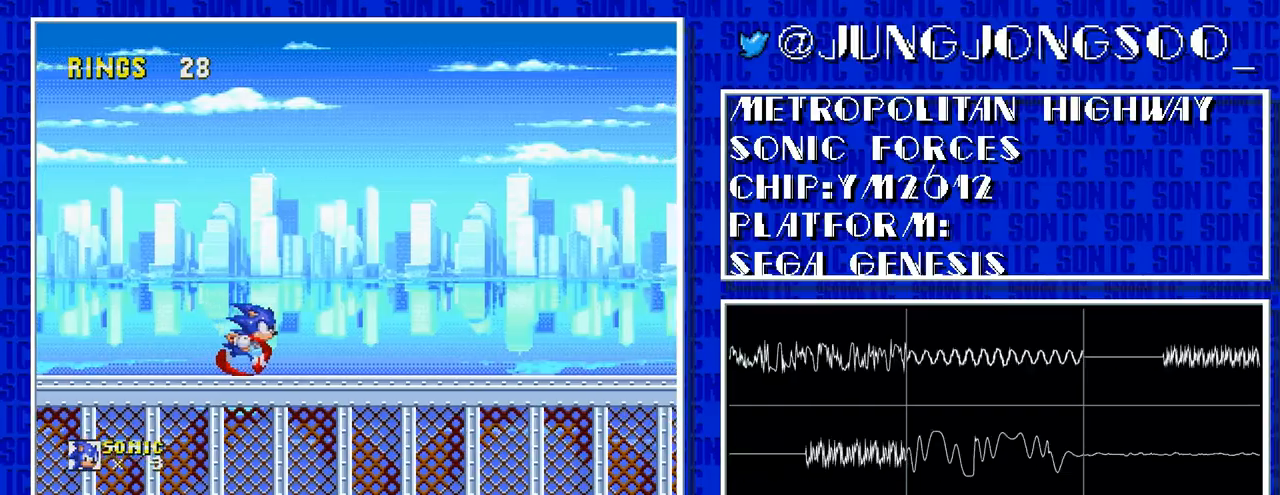
{"buttons": ["DPAD_RIGHT"], "events": []}
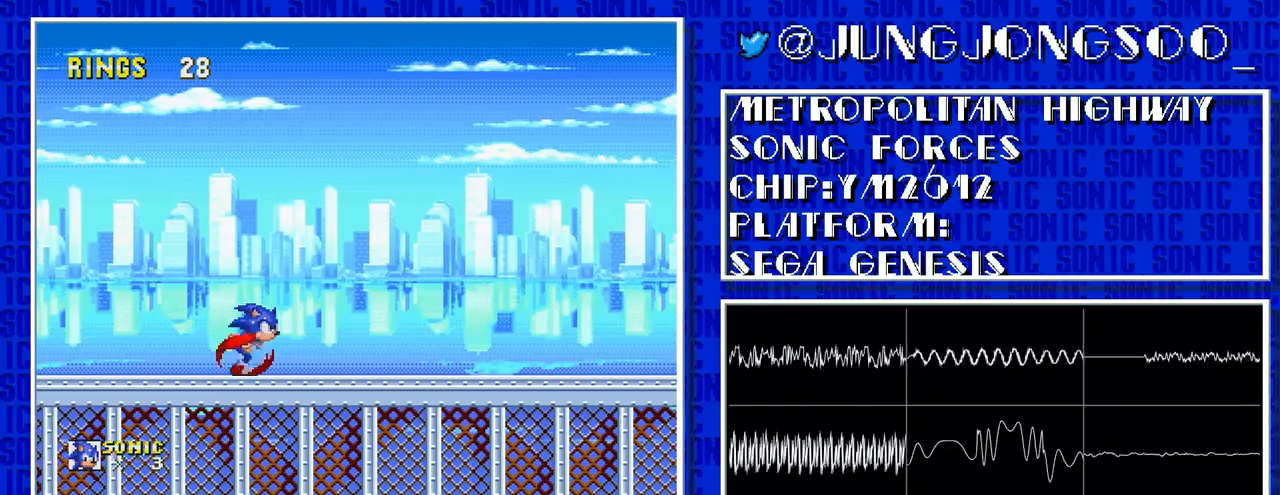
{"buttons": ["DPAD_RIGHT"], "events": []}
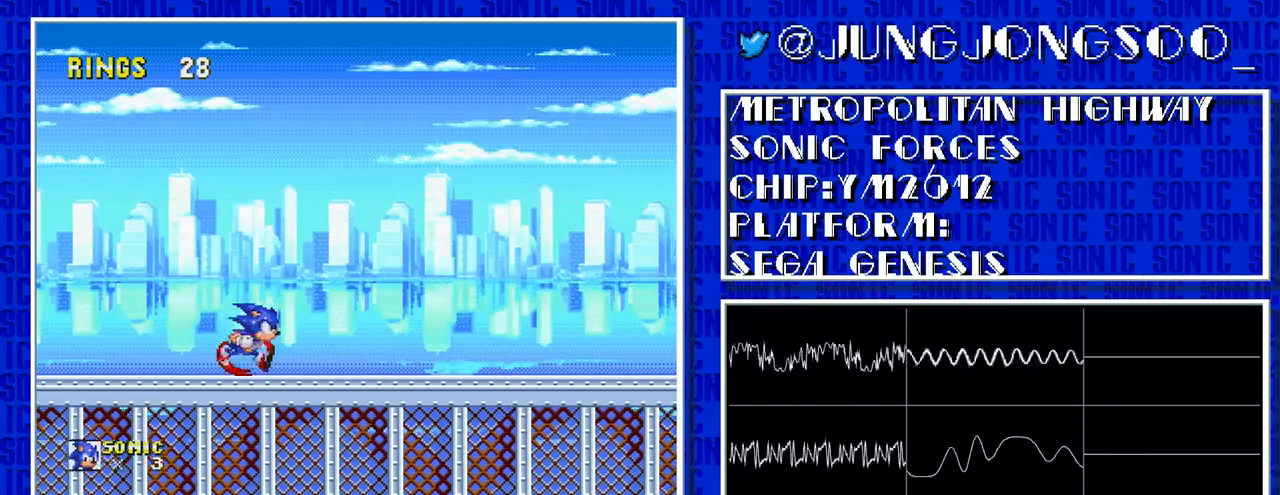
{"buttons": ["DPAD_RIGHT"], "events": []}
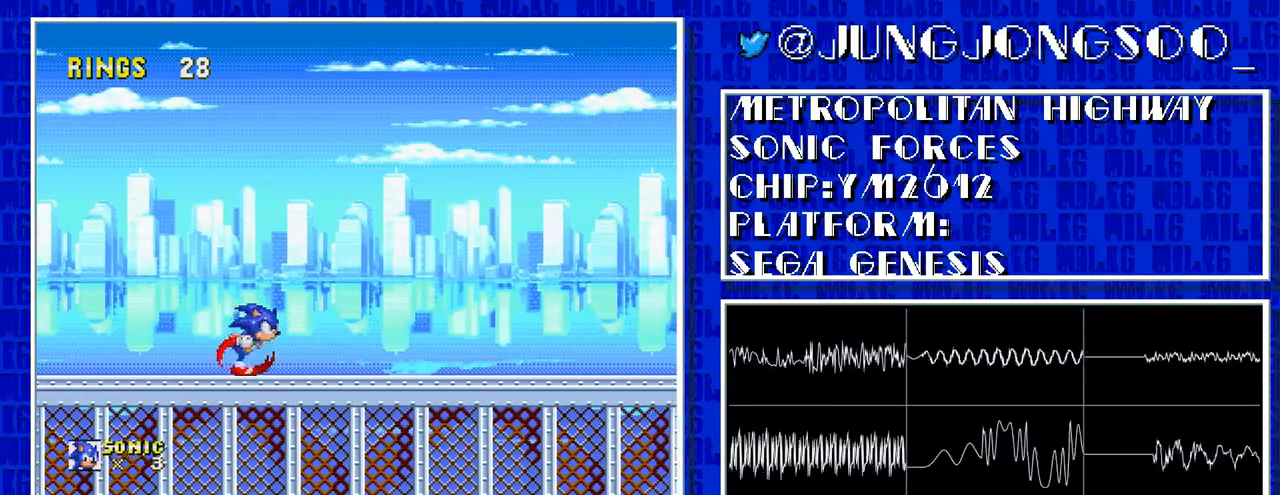
{"buttons": ["DPAD_RIGHT"], "events": []}
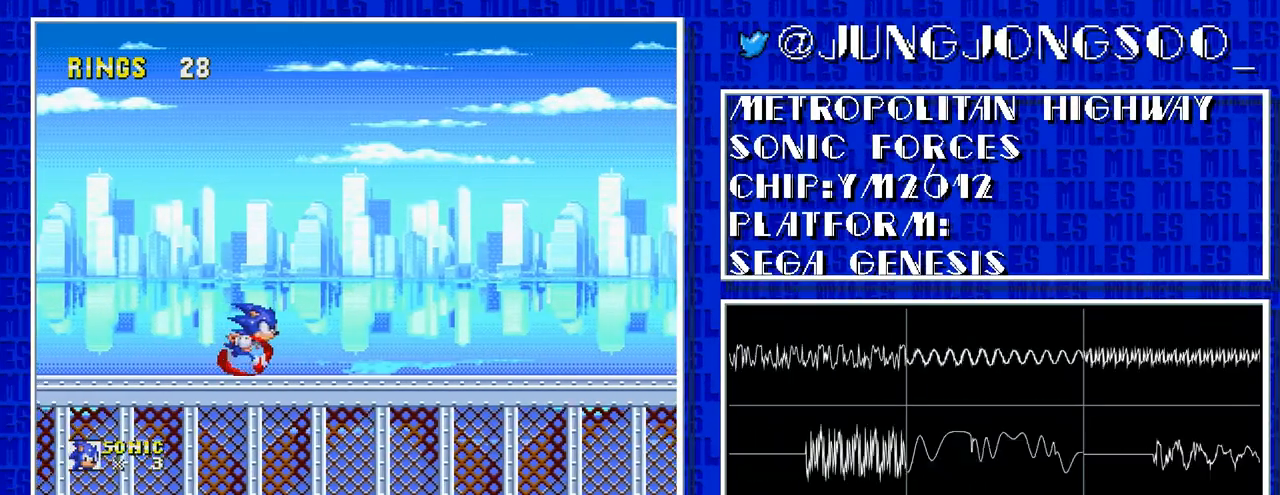
{"buttons": ["DPAD_RIGHT"], "events": []}
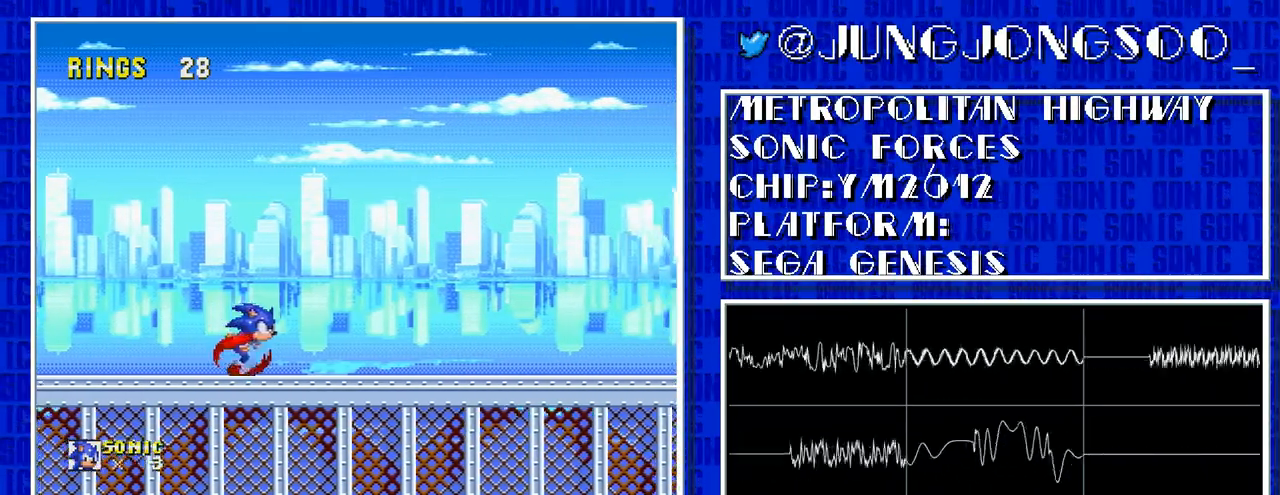
{"buttons": ["DPAD_RIGHT"], "events": []}
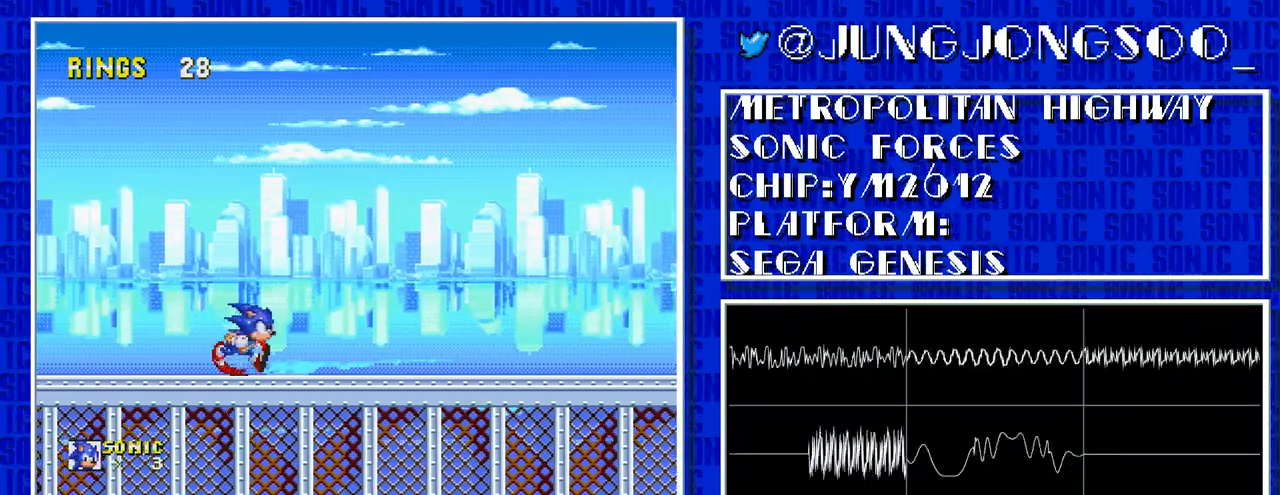
{"buttons": ["DPAD_RIGHT"], "events": []}
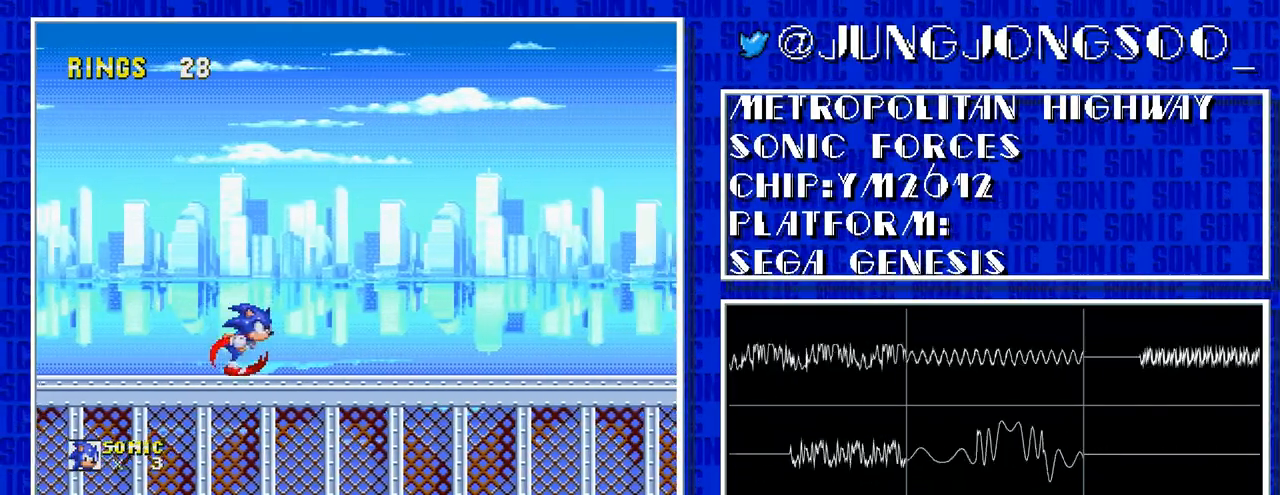
{"buttons": ["DPAD_RIGHT"], "events": []}
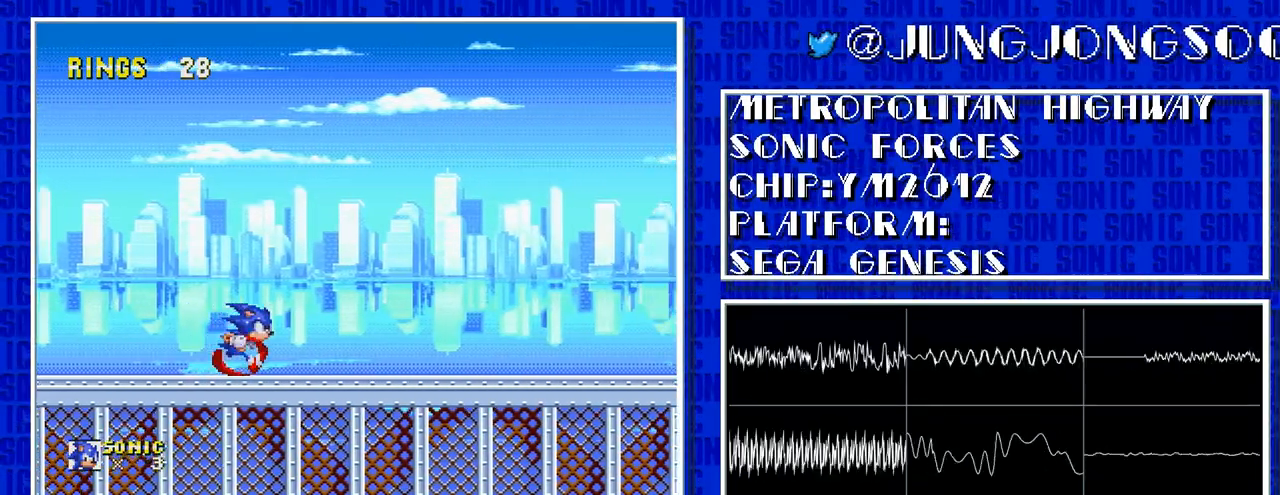
{"buttons": ["DPAD_RIGHT"], "events": []}
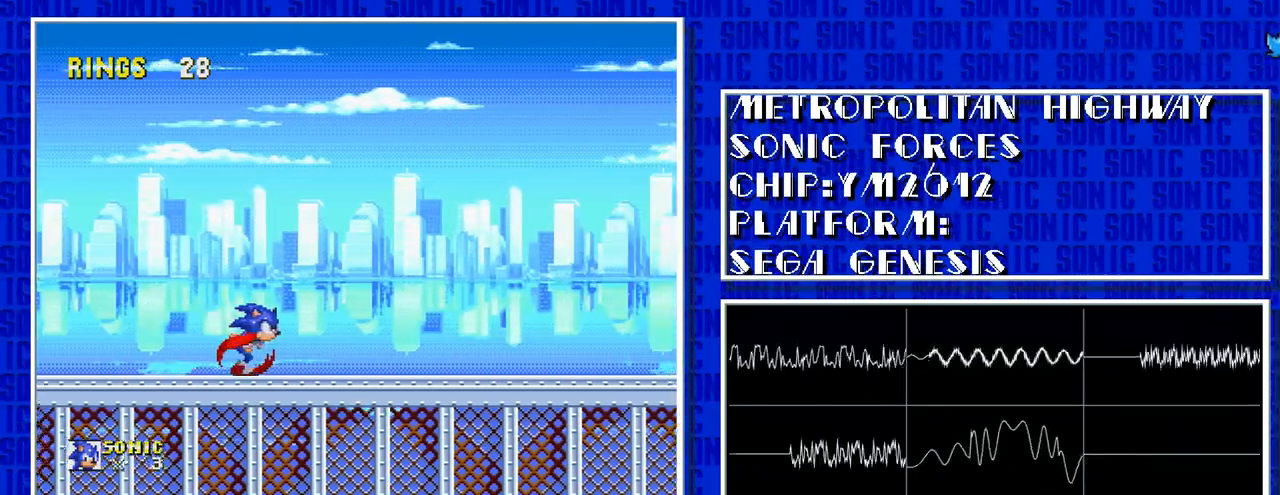
{"buttons": ["DPAD_RIGHT"], "events": []}
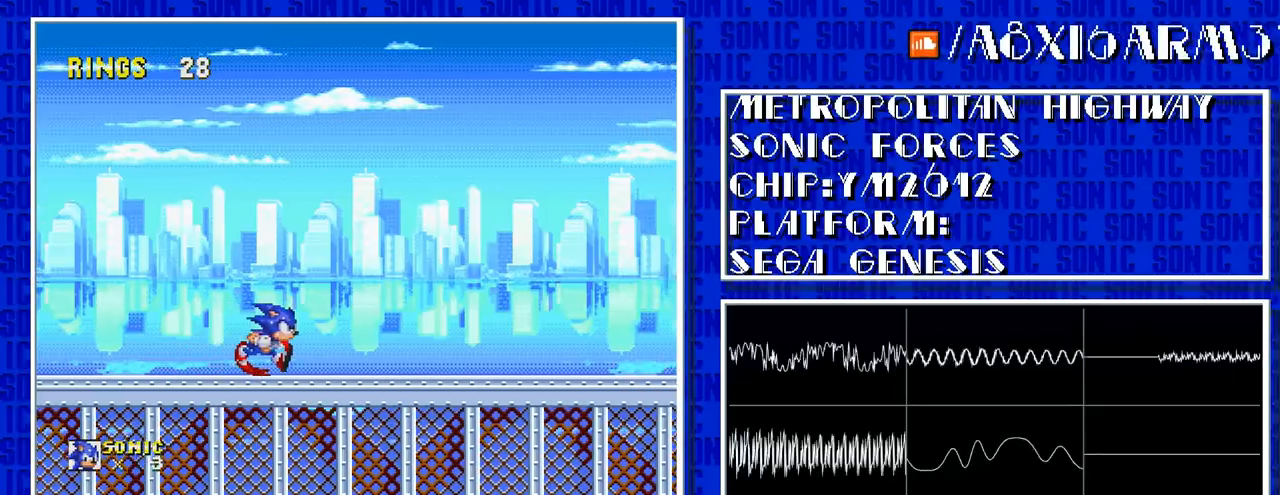
{"buttons": ["DPAD_RIGHT"], "events": []}
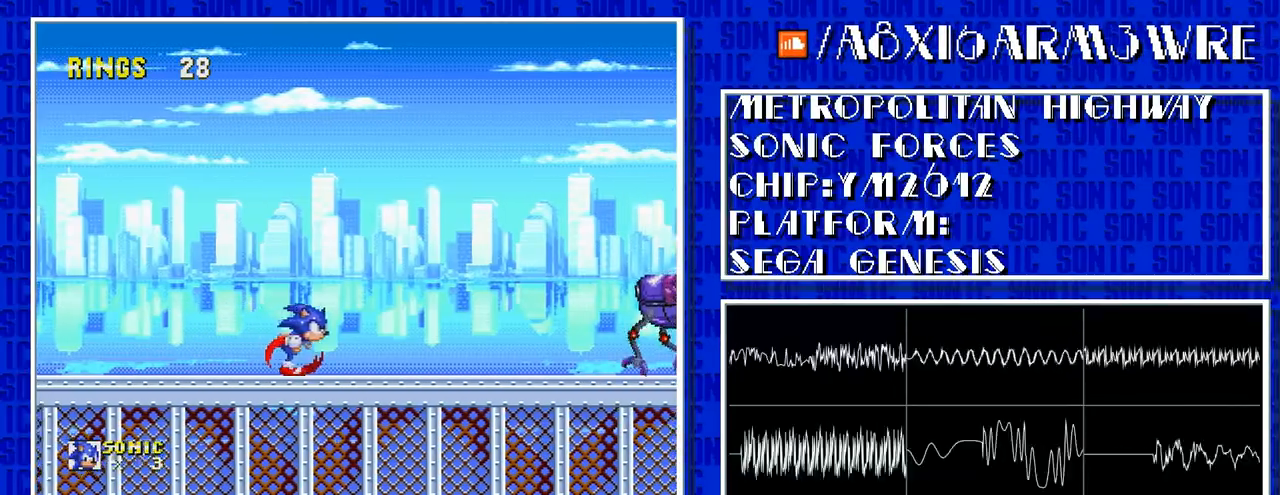
{"buttons": ["DPAD_RIGHT"], "events": []}
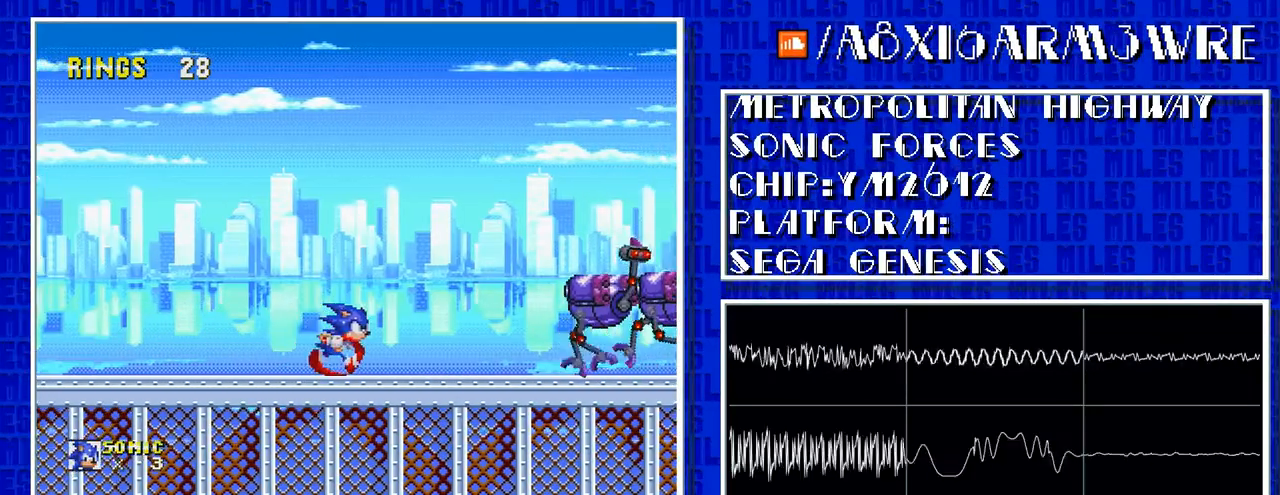
{"buttons": ["DPAD_DOWN", "DPAD_RIGHT"], "events": [[450, "DPAD_DOWN", "down"]]}
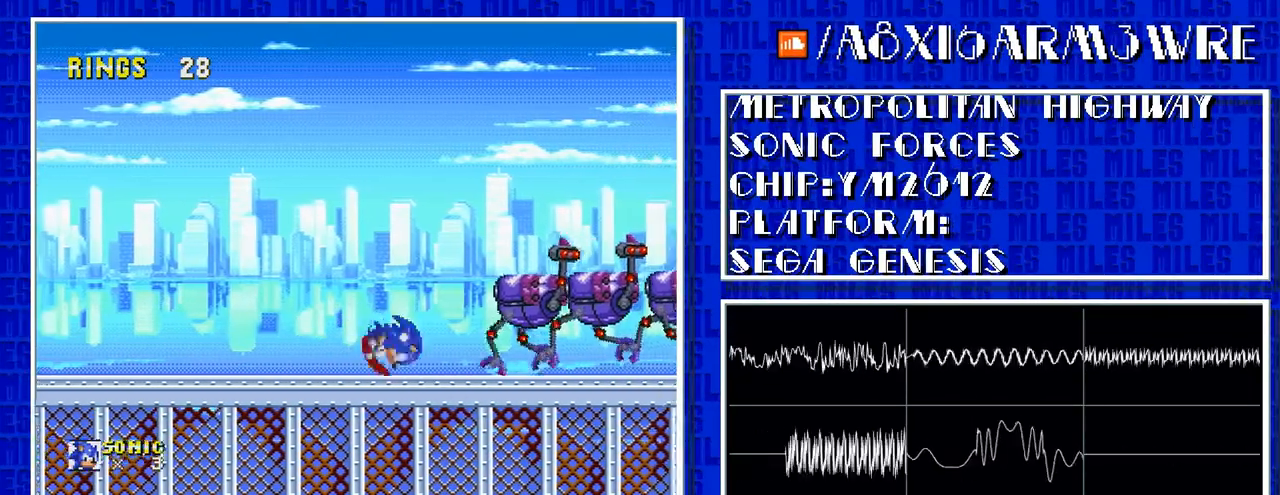
{"buttons": []}
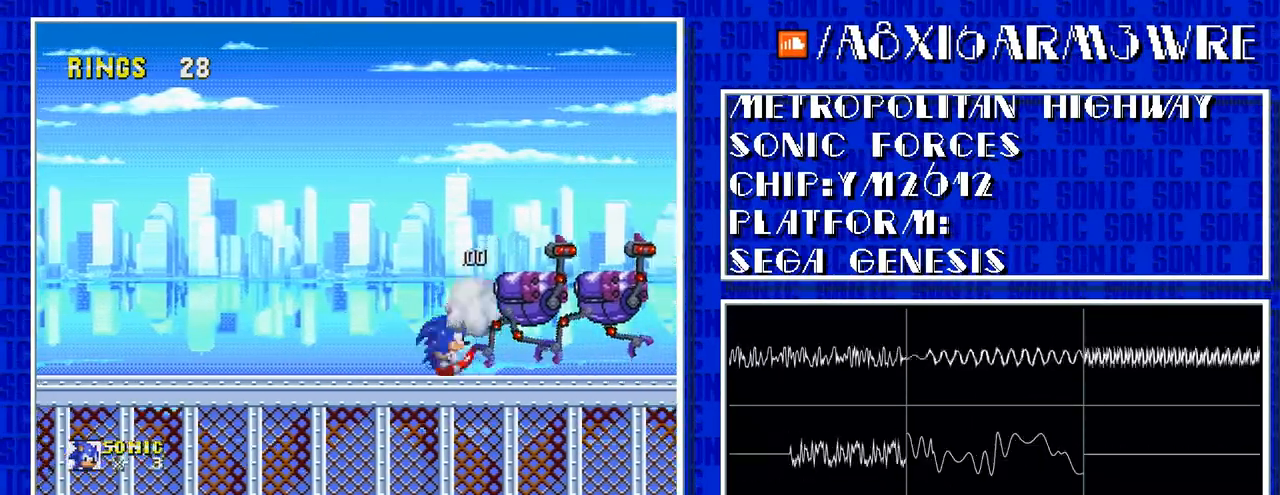
{"buttons": [], "events": []}
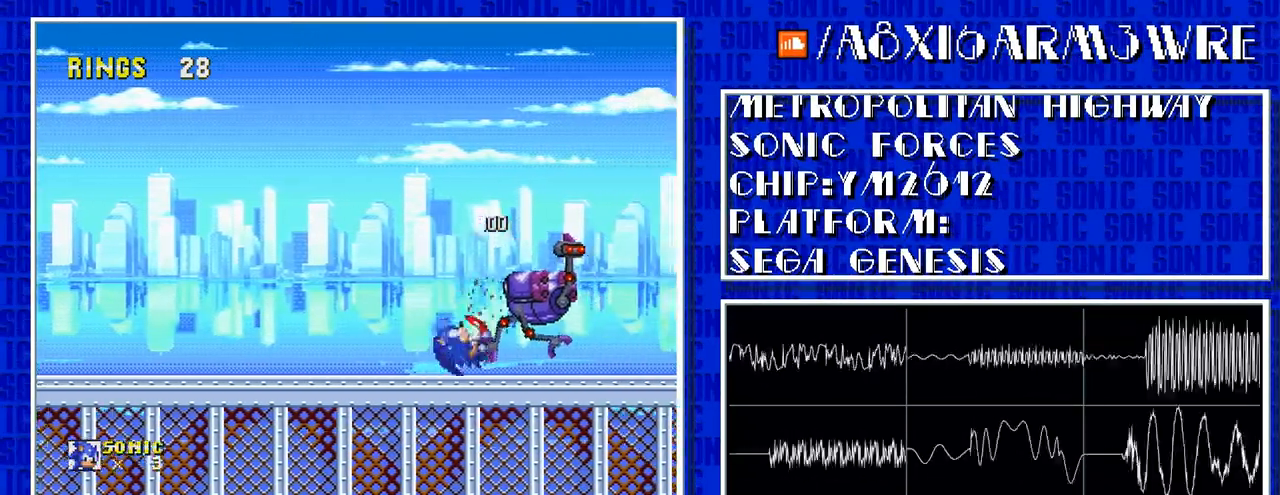
{"buttons": [], "events": []}
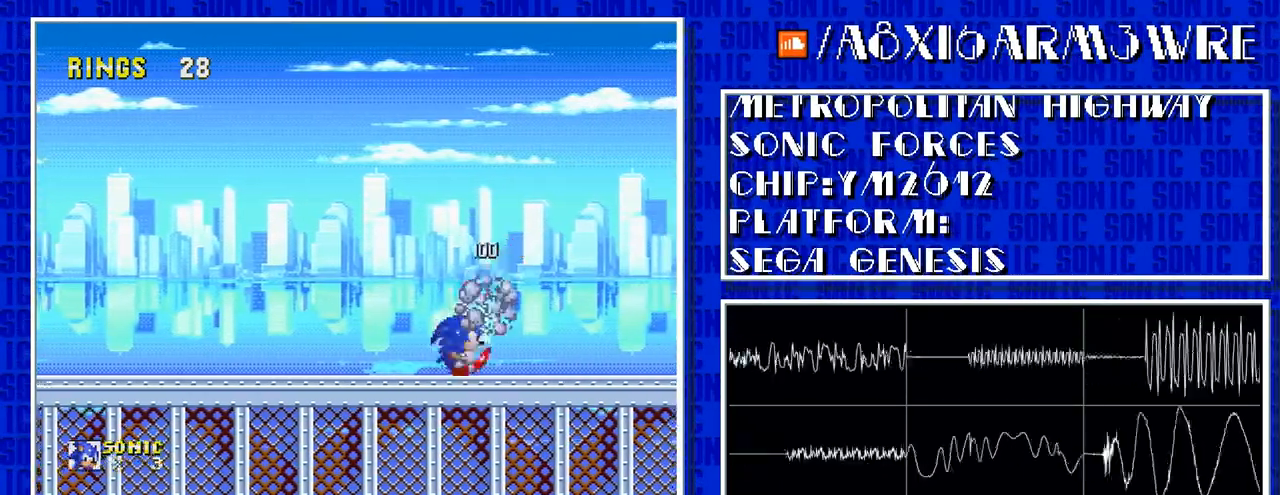
{"buttons": [], "events": []}
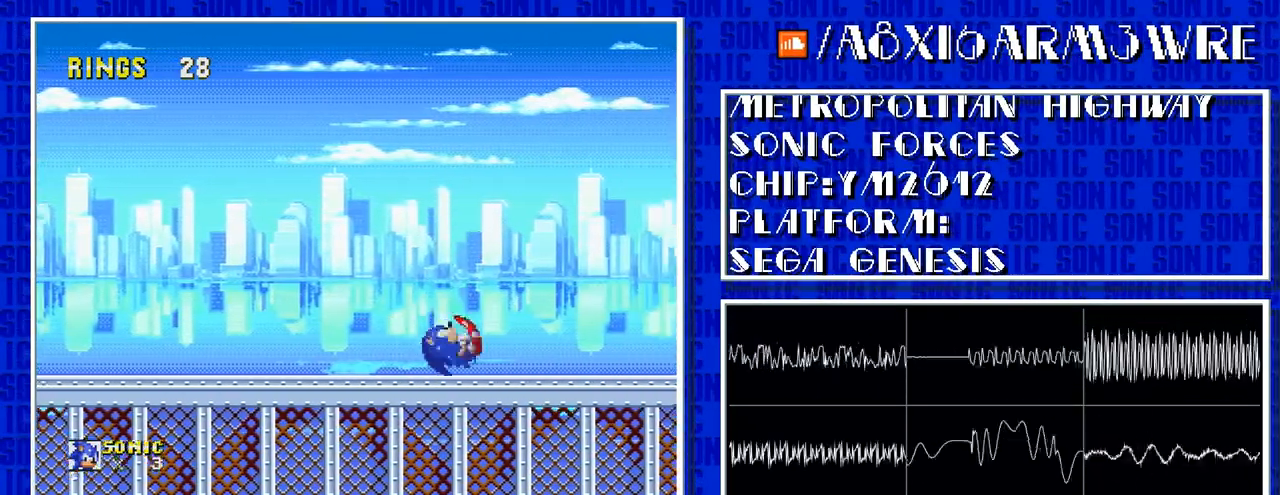
{"buttons": [], "events": []}
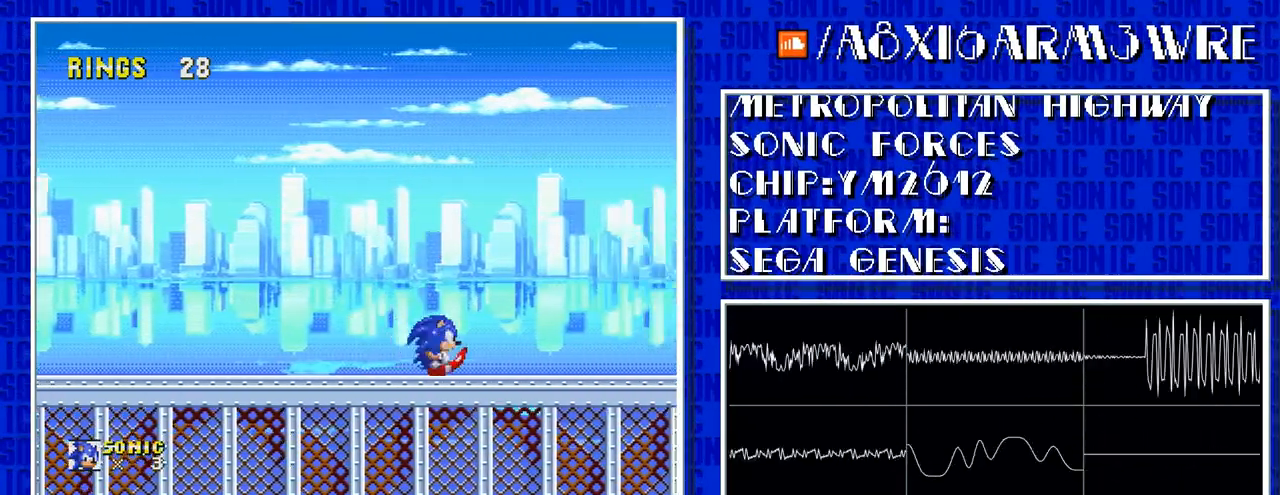
{"buttons": []}
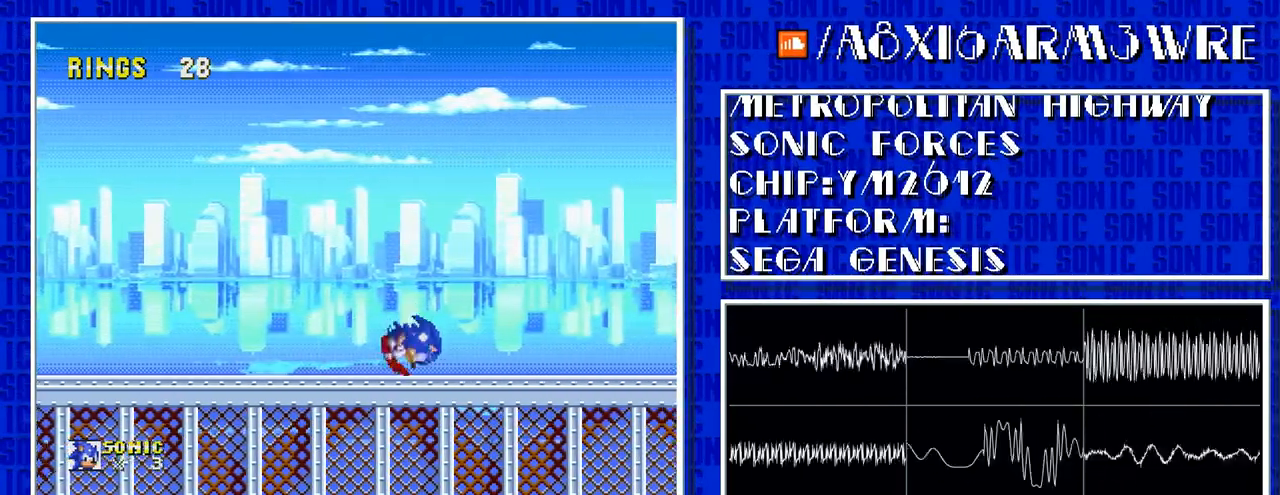
{"buttons": ["DPAD_RIGHT"], "events": [[67, "DPAD_RIGHT", "down"]]}
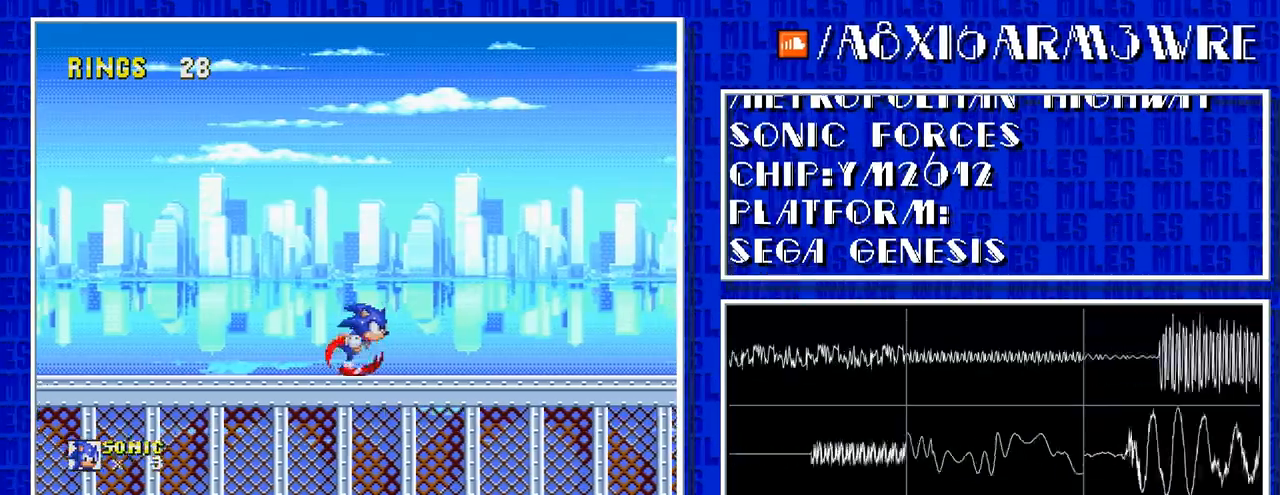
{"buttons": ["DPAD_RIGHT"], "events": []}
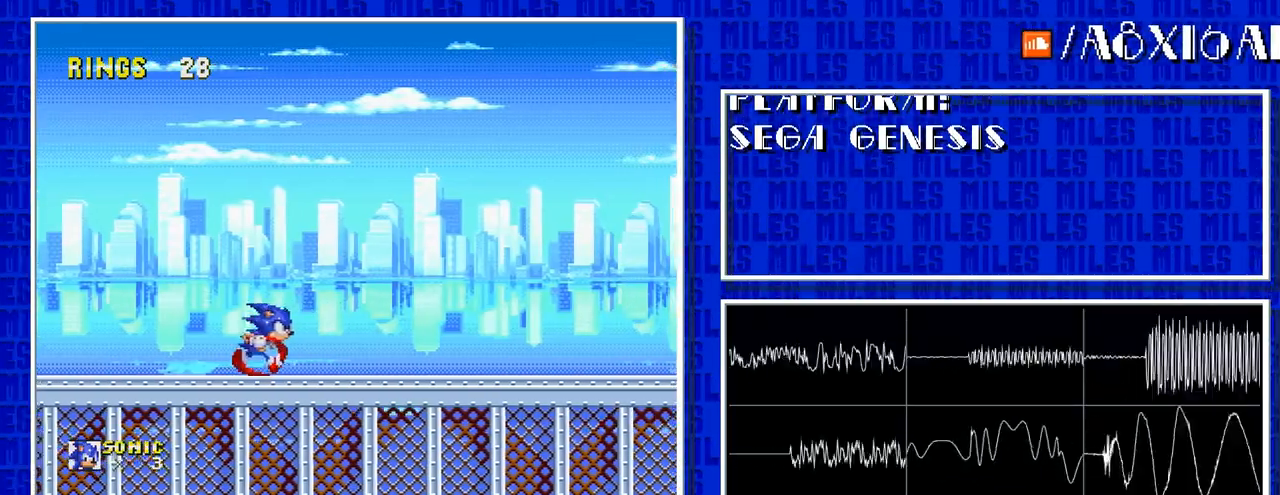
{"buttons": ["DPAD_RIGHT"], "events": []}
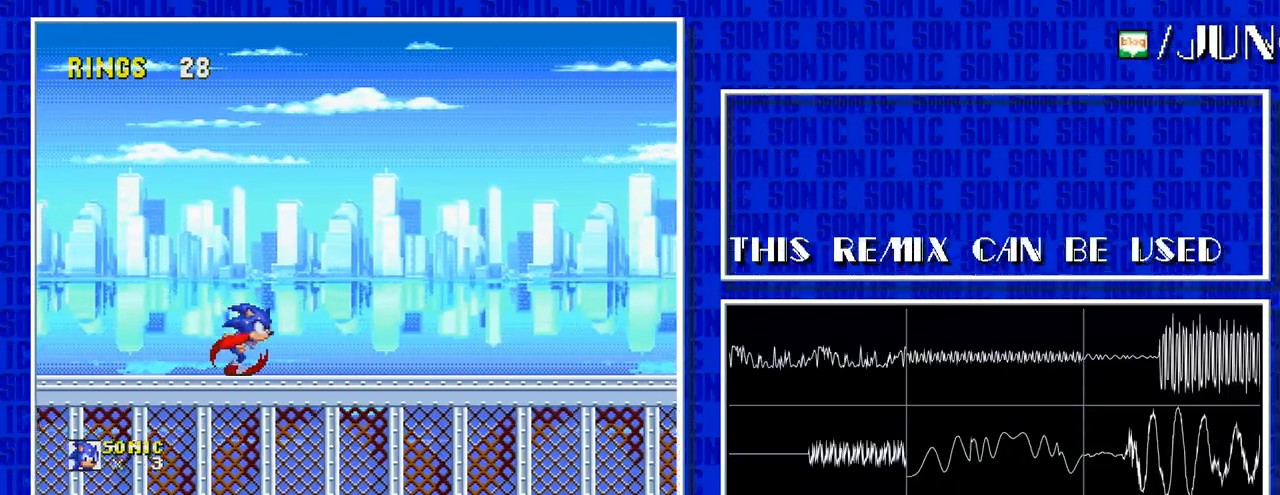
{"buttons": ["DPAD_RIGHT"], "events": []}
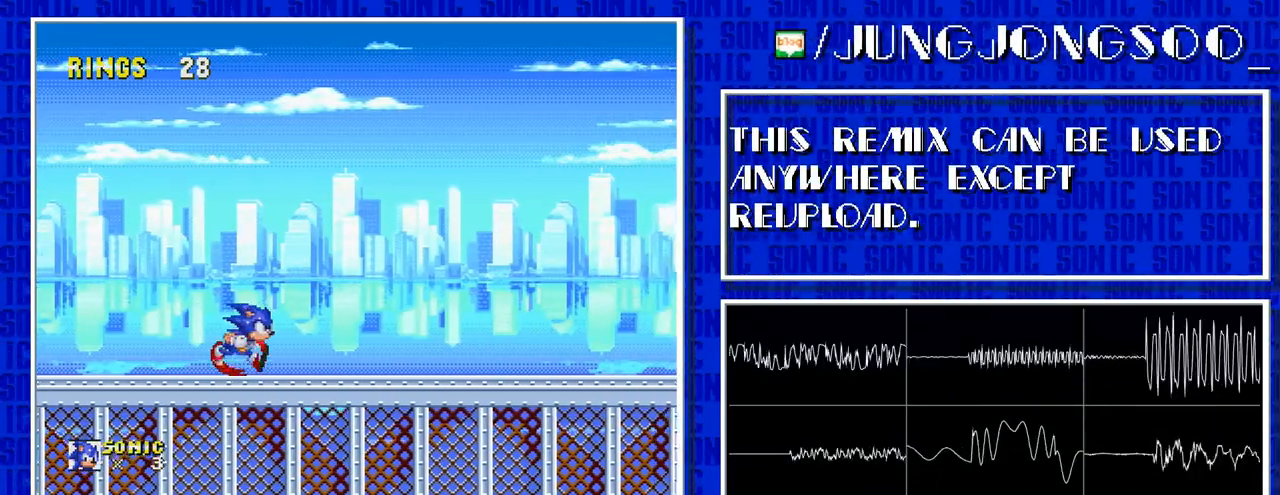
{"buttons": ["DPAD_RIGHT"], "events": []}
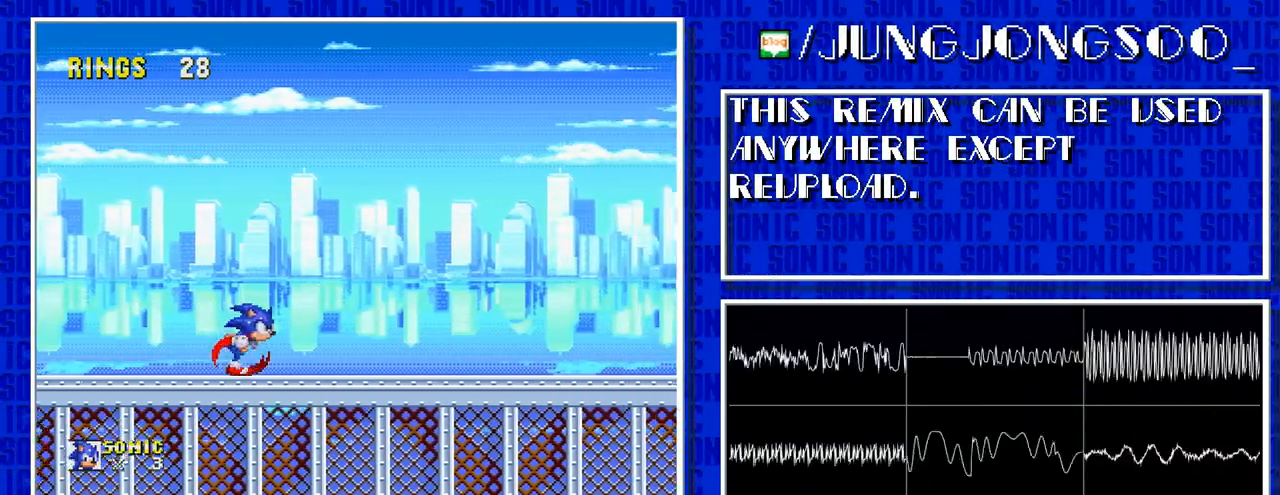
{"buttons": ["DPAD_RIGHT"], "events": []}
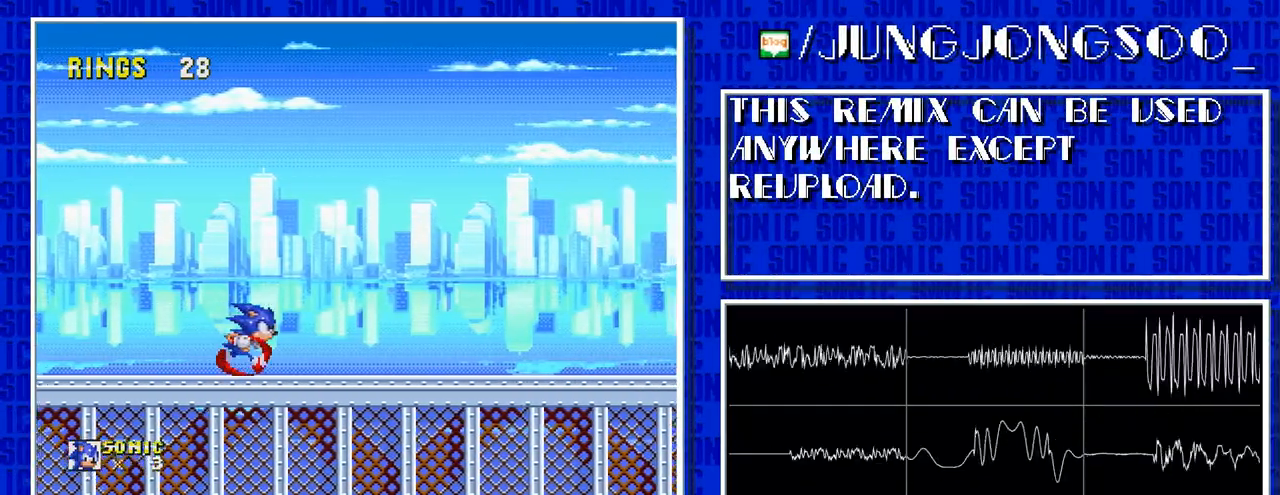
{"buttons": ["DPAD_RIGHT"], "events": []}
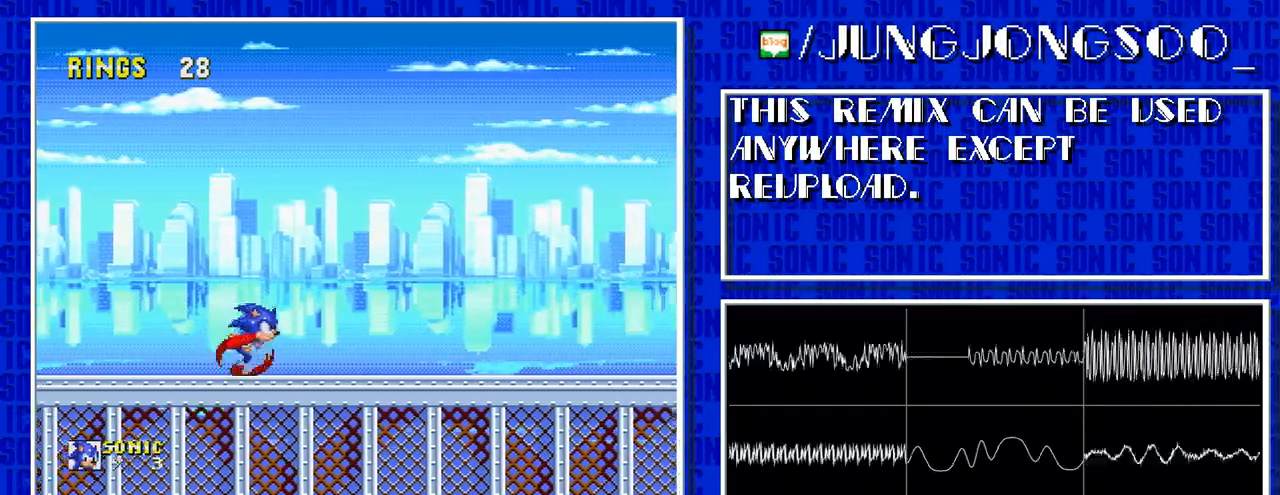
{"buttons": ["DPAD_RIGHT"], "events": []}
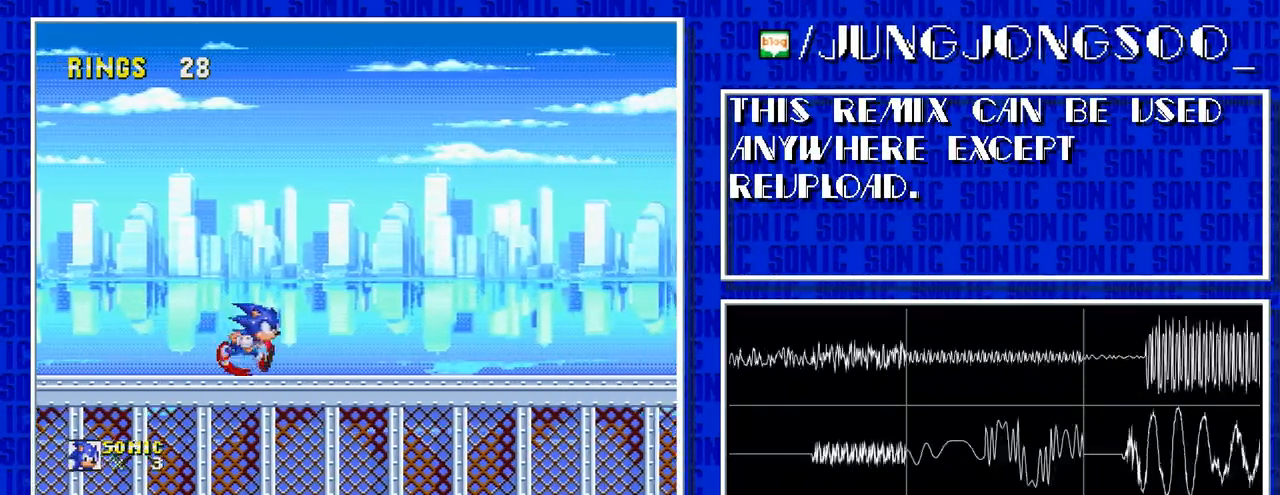
{"buttons": ["DPAD_RIGHT"], "events": []}